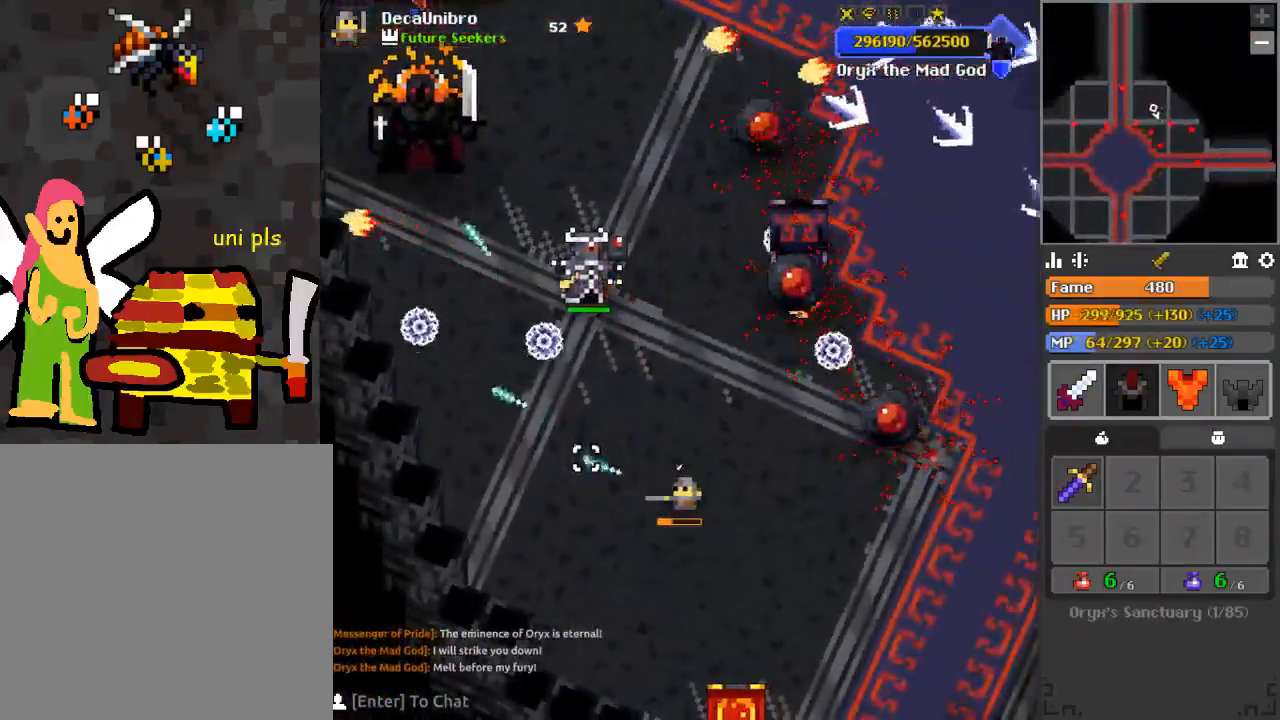
Gameplay with keyboard and mouse; each line is a JSON object with the keys and mouse buttons held at the frame after it. "events" lists presses ("down") and releases ("up") of "1", "2", "3", "4", "a", "c", "d", "e", "f", "q", "r", "s", "space", "w", "x", "z" and "mouse_left" between this image and that frame as [ms after this image, input, new state], when the widget could be followed in between. "mouse_left" = the "left" button of the "mouse" list. No other keys are recorded. Mouse movement is not recorded.
{"keys": ["s"], "mouse": ["left"], "events": [[84, "d", "down"], [134, "s", "down"], [167, "s", "up"], [217, "d", "up"], [367, "s", "down"]]}
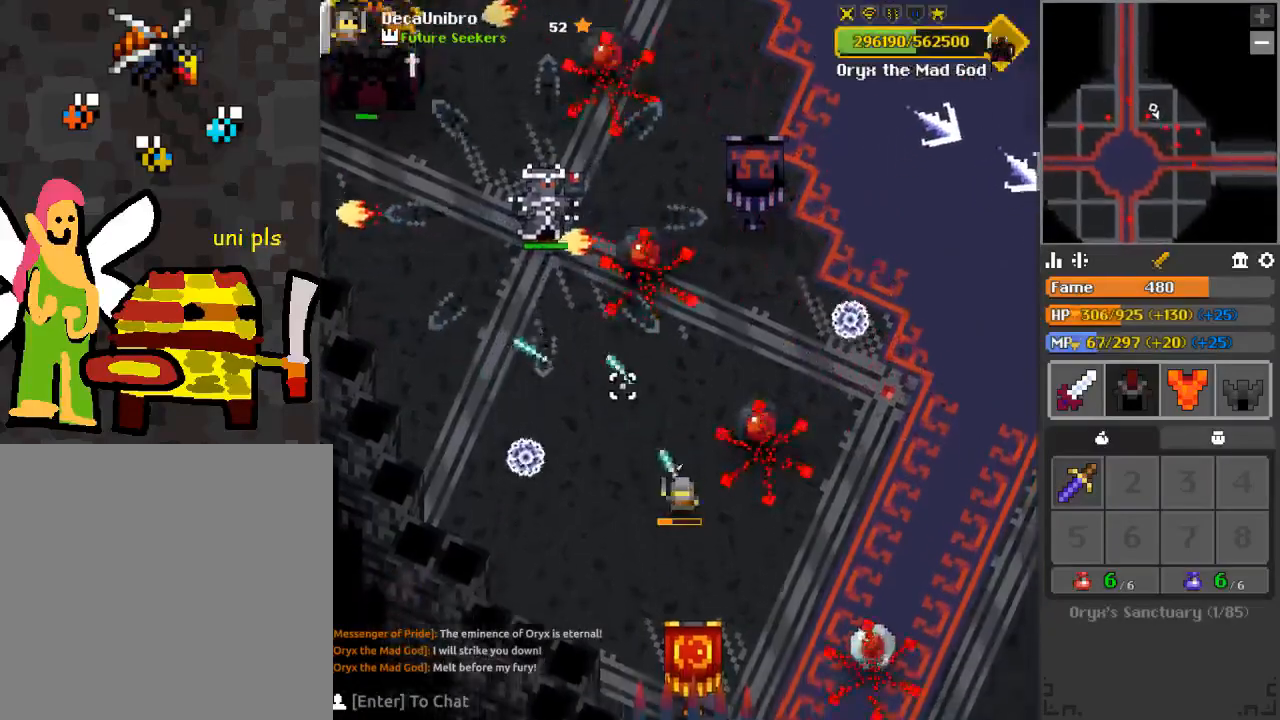
{"keys": ["d"], "mouse": ["left"], "events": [[17, "d", "down"], [67, "d", "up"], [67, "s", "up"], [150, "s", "down"], [217, "d", "down"], [301, "s", "up"]]}
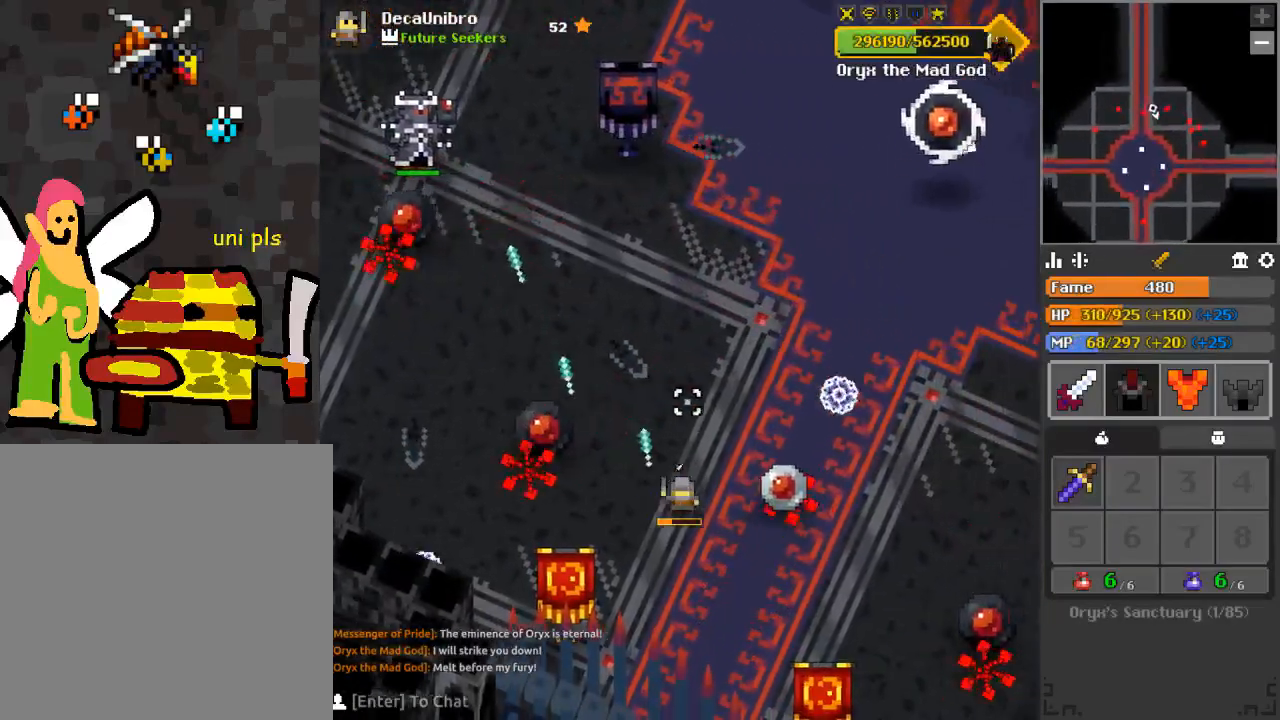
{"keys": ["d"], "mouse": ["left"], "events": [[50, "d", "up"], [66, "s", "down"], [283, "d", "down"], [333, "s", "up"]]}
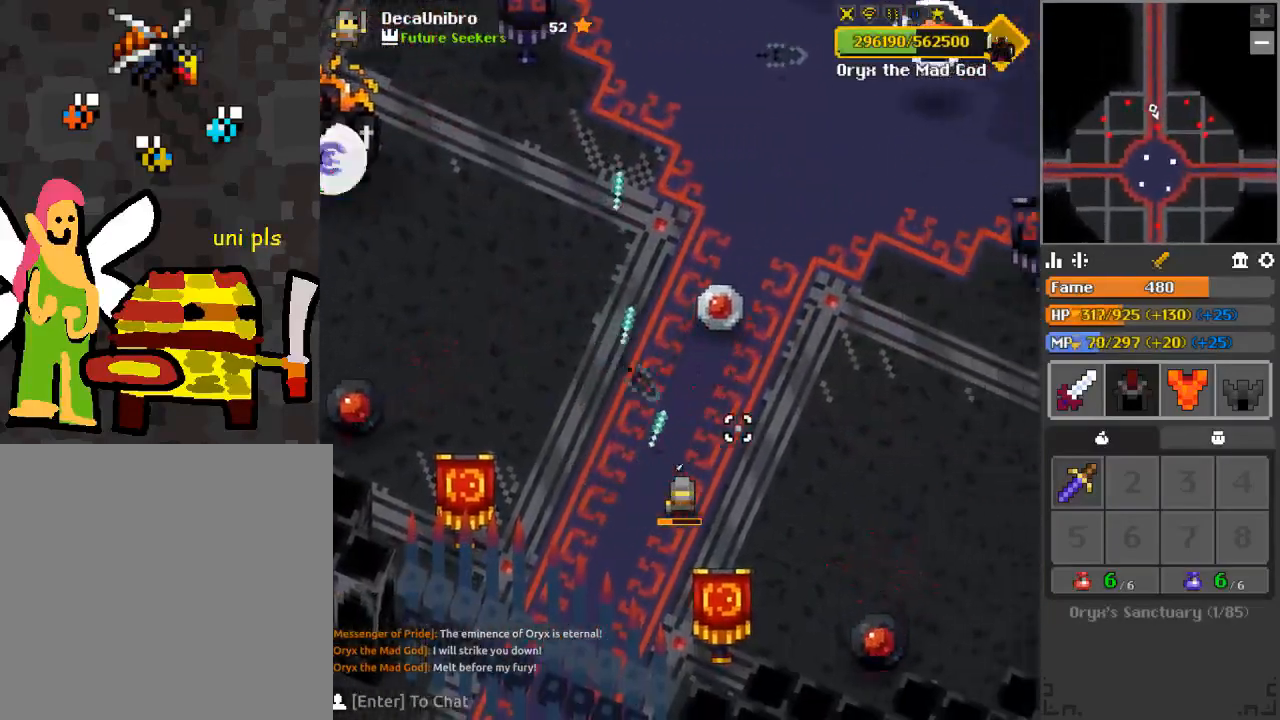
{"keys": ["d", "w"], "mouse": ["left"], "events": [[434, "w", "down"]]}
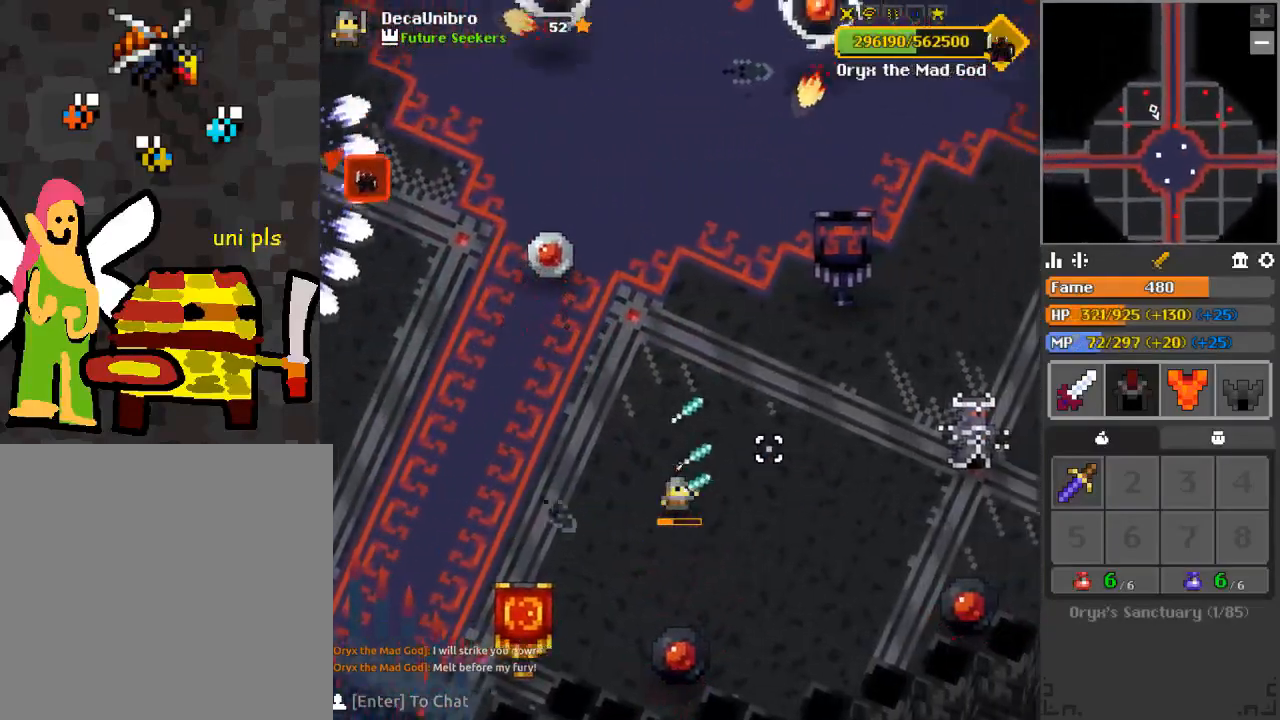
{"keys": ["d", "w"], "mouse": ["left"], "events": [[133, "w", "up"], [484, "w", "down"]]}
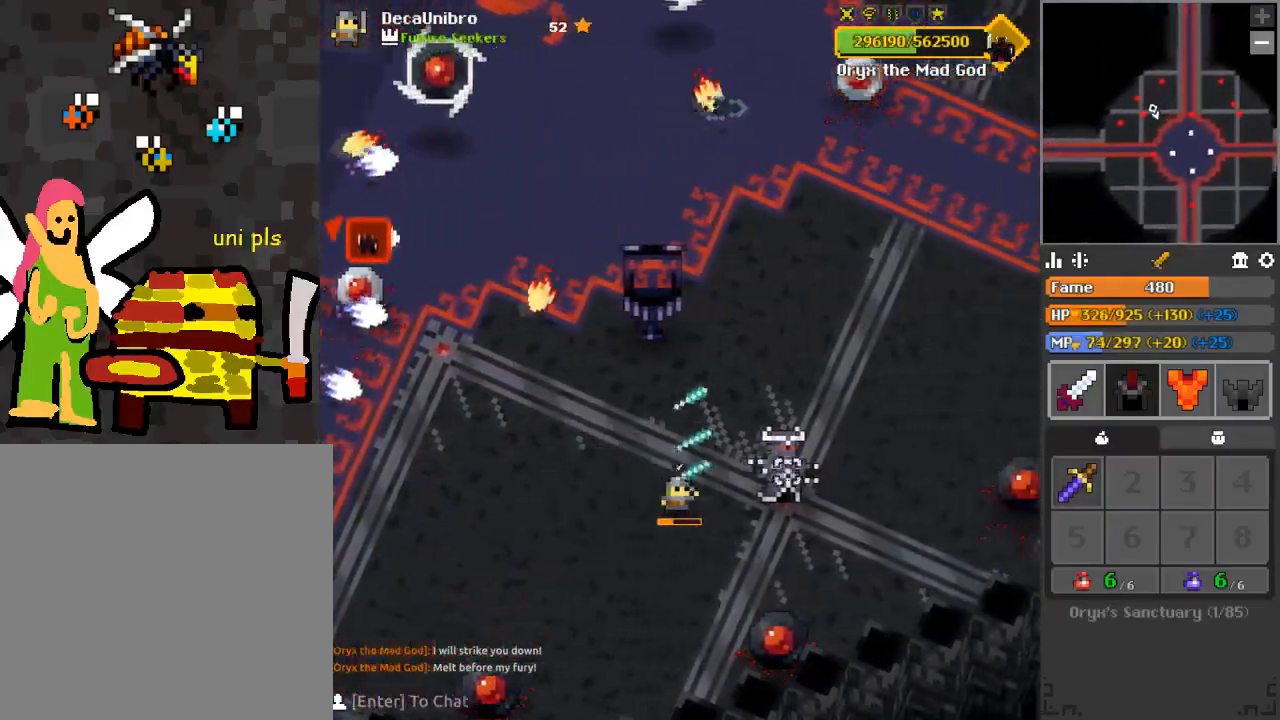
{"keys": ["d", "w"], "mouse": ["left"], "events": [[367, "w", "up"], [401, "w", "down"]]}
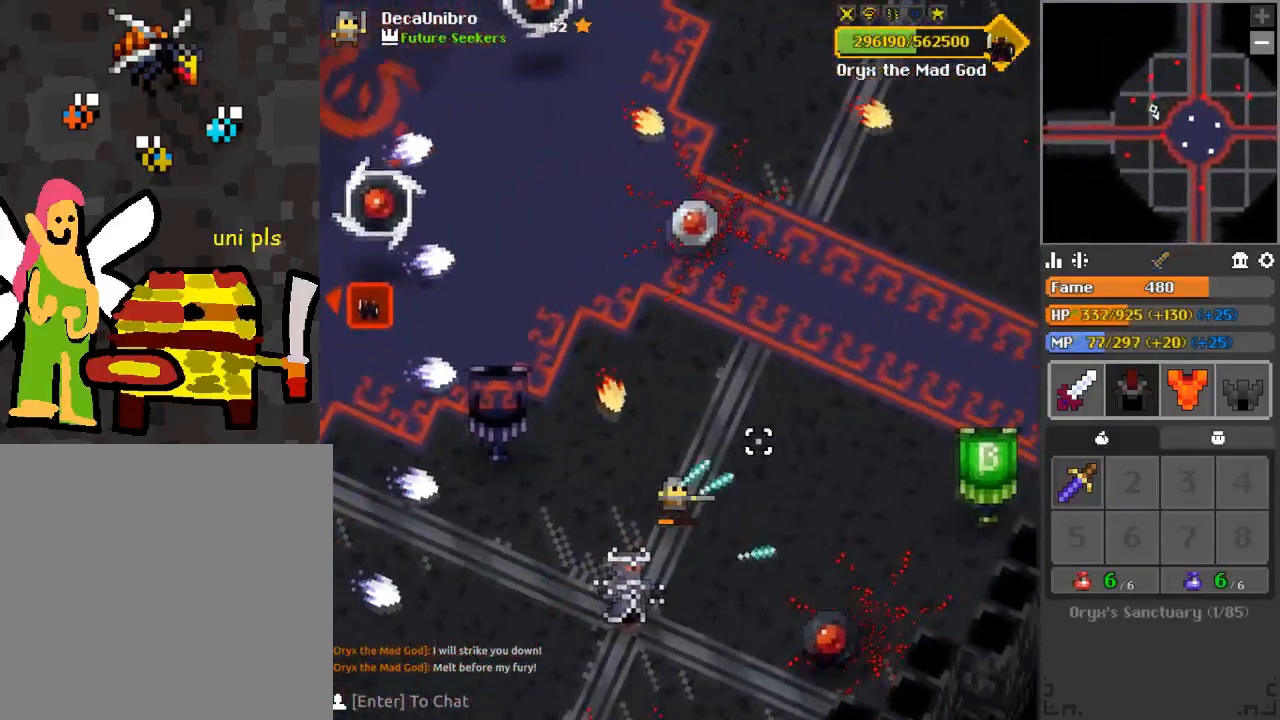
{"keys": ["d", "q", "w"], "mouse": ["left"], "events": [[417, "q", "down"]]}
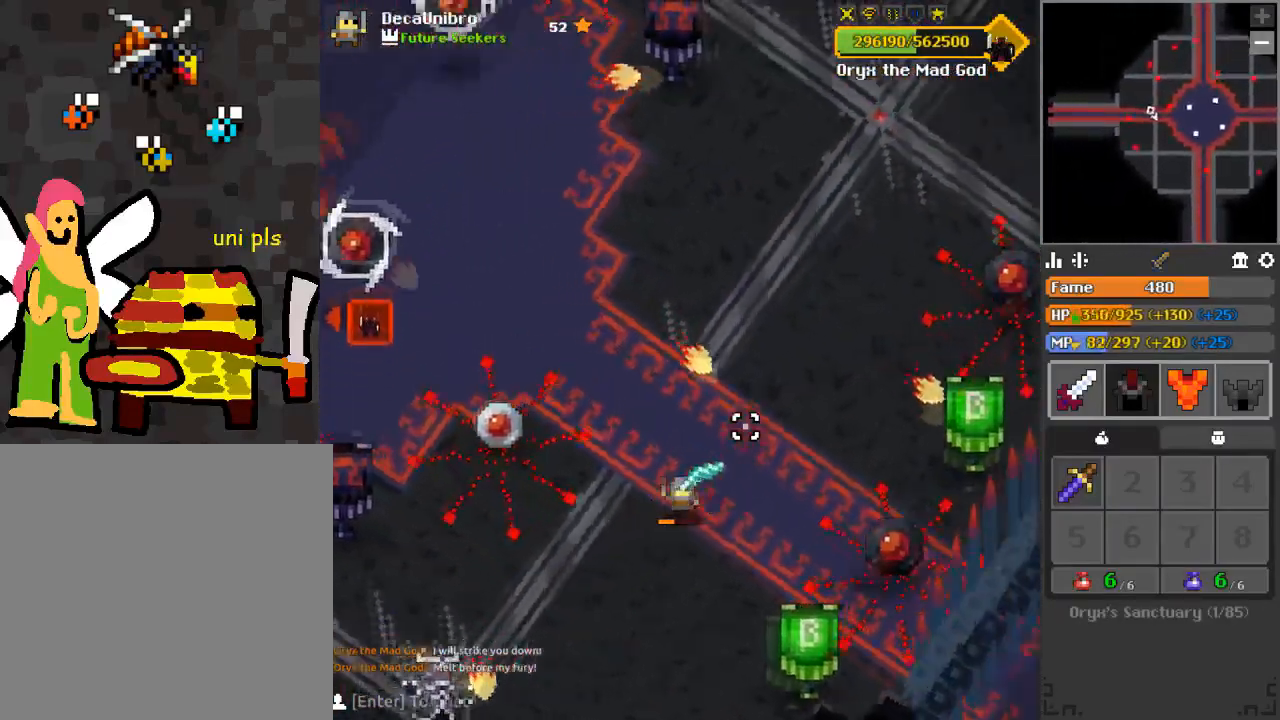
{"keys": ["d", "q", "w"], "mouse": ["left"], "events": [[34, "q", "up"], [117, "w", "up"], [150, "a", "down"], [167, "d", "up"], [301, "d", "down"], [301, "w", "down"], [317, "a", "up"], [484, "q", "down"]]}
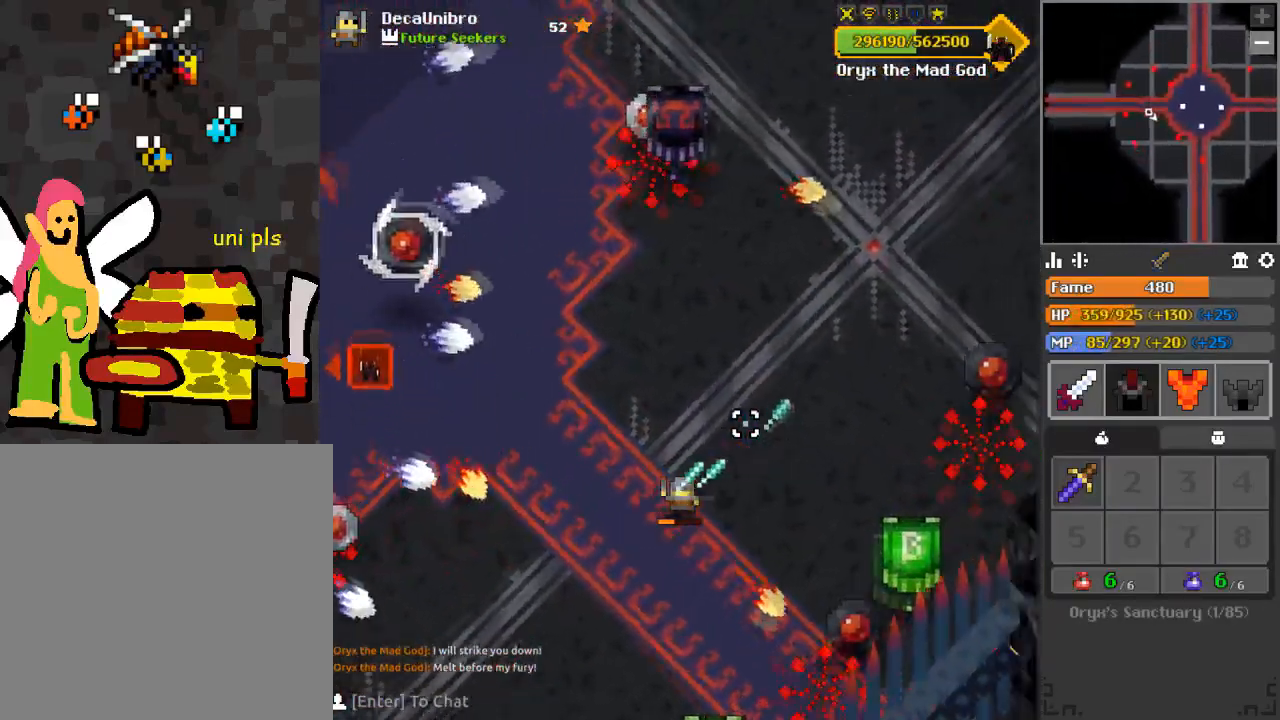
{"keys": ["d", "w"], "mouse": ["left"], "events": [[200, "q", "up"], [200, "w", "up"], [317, "w", "down"]]}
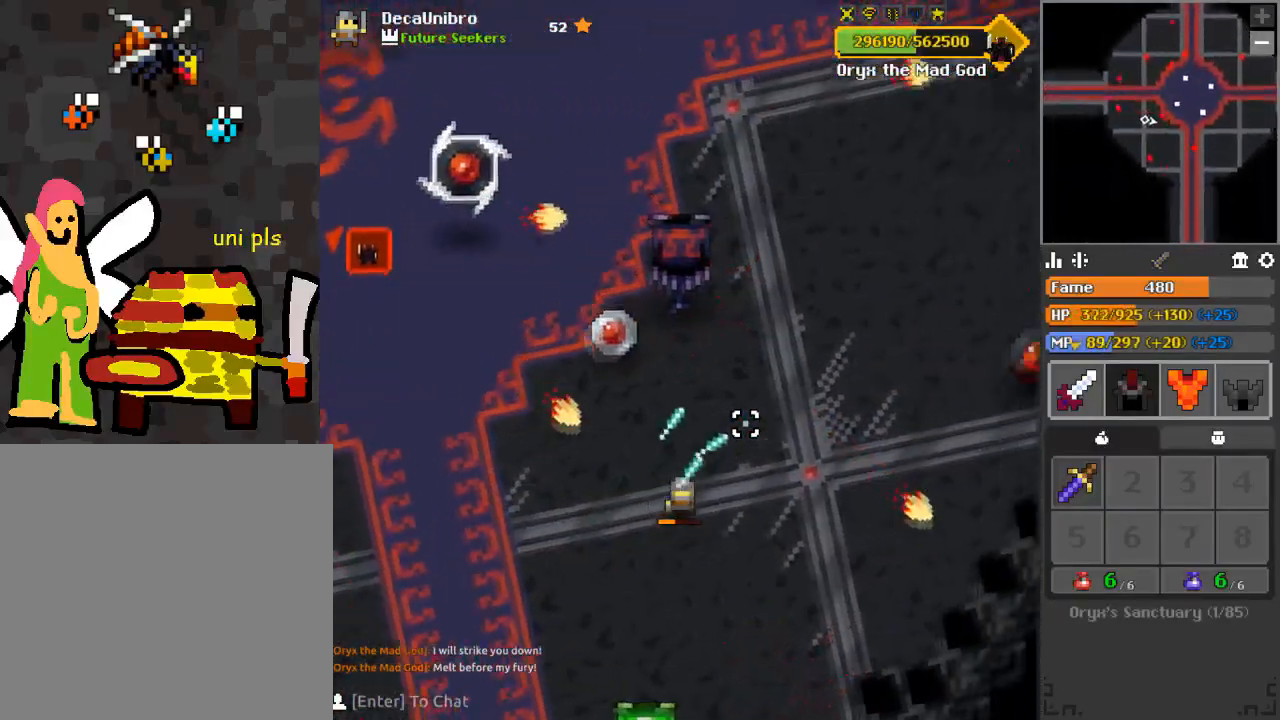
{"keys": ["d"], "mouse": ["left"], "events": [[250, "q", "down"], [451, "q", "up"], [451, "w", "up"]]}
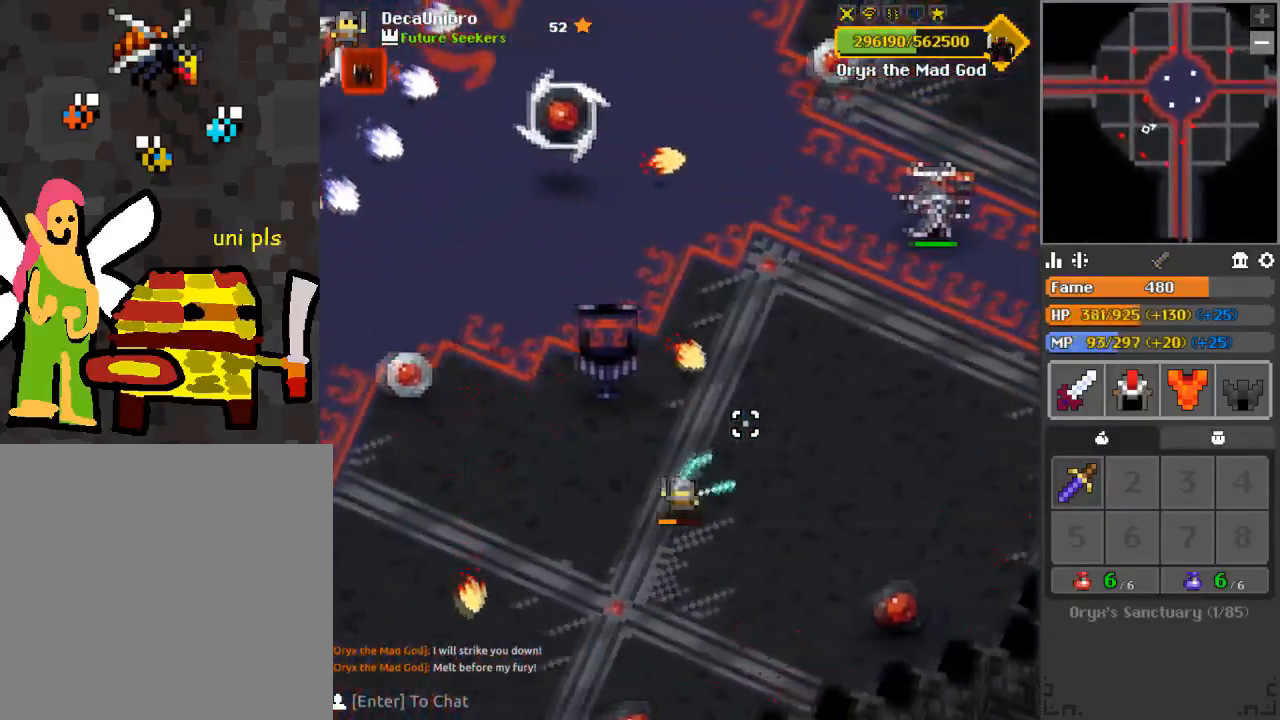
{"keys": ["d", "w"], "mouse": ["left"], "events": [[50, "d", "up"], [117, "a", "down"], [167, "w", "down"], [233, "a", "up"], [267, "d", "down"]]}
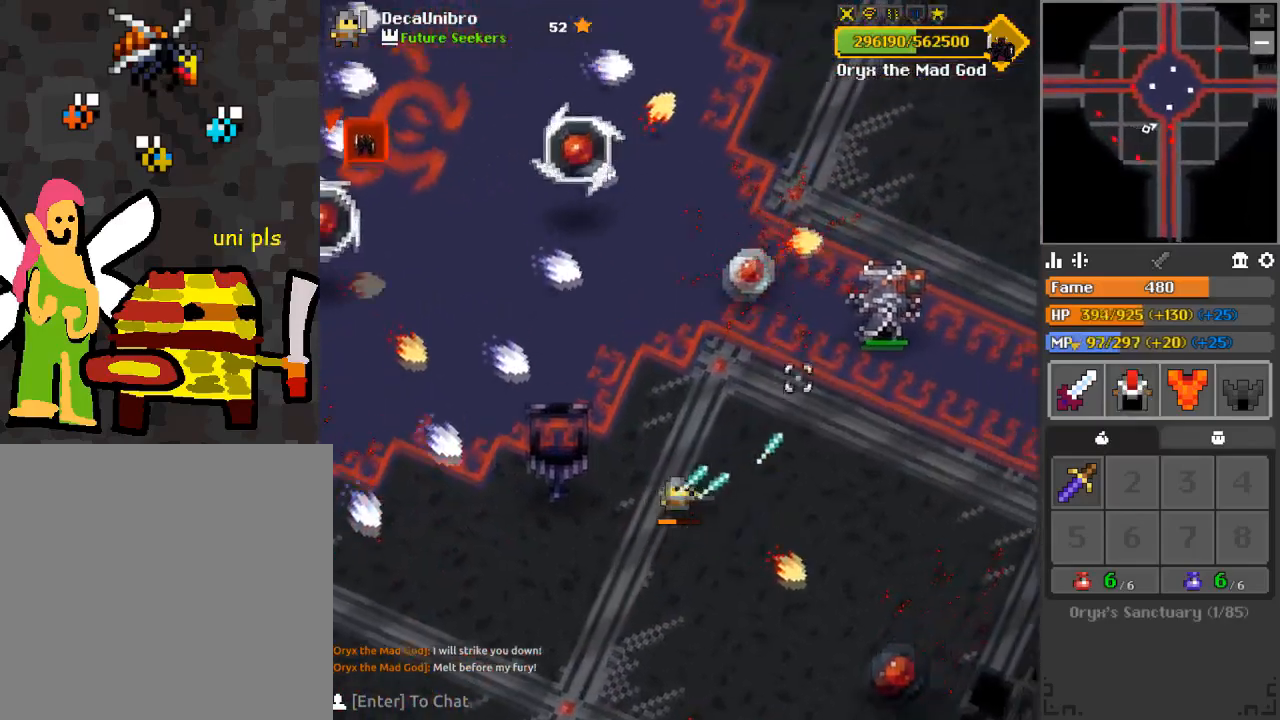
{"keys": [], "mouse": ["left"], "events": [[17, "w", "up"], [351, "d", "up"]]}
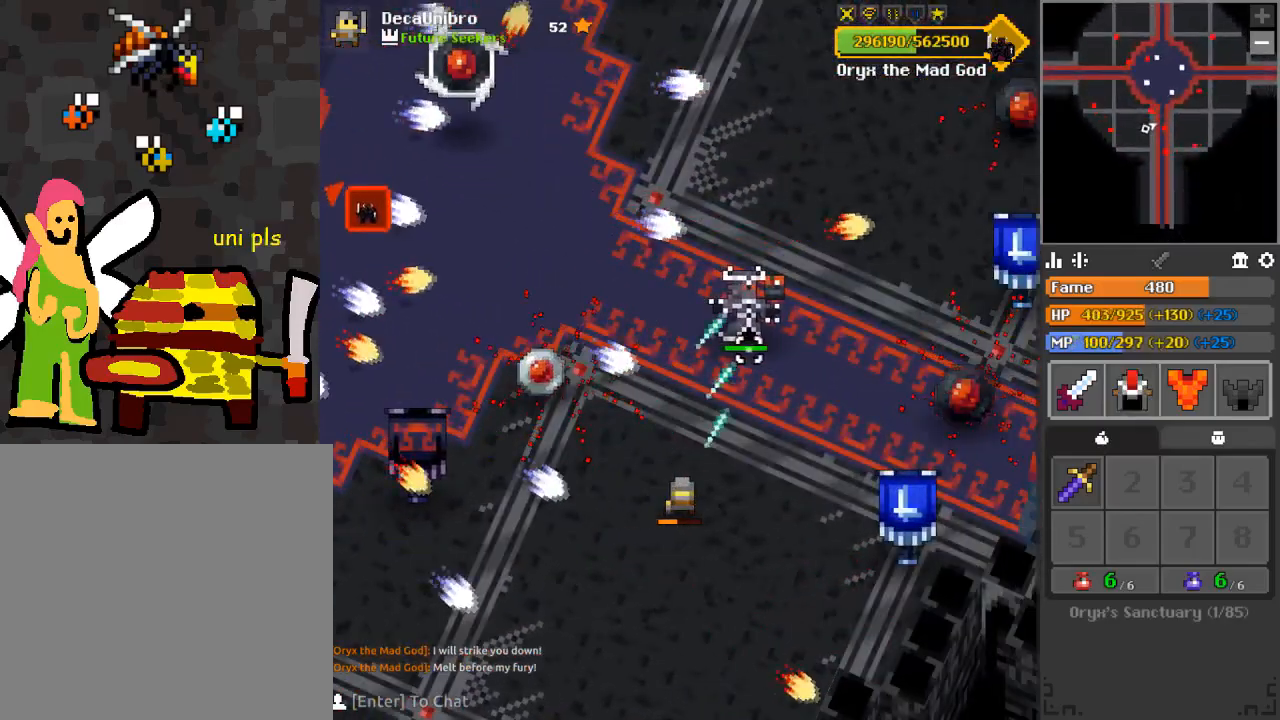
{"keys": [], "mouse": ["left"], "events": [[117, "d", "down"], [167, "d", "up"], [400, "d", "down"], [400, "w", "down"], [450, "w", "up"], [500, "d", "up"]]}
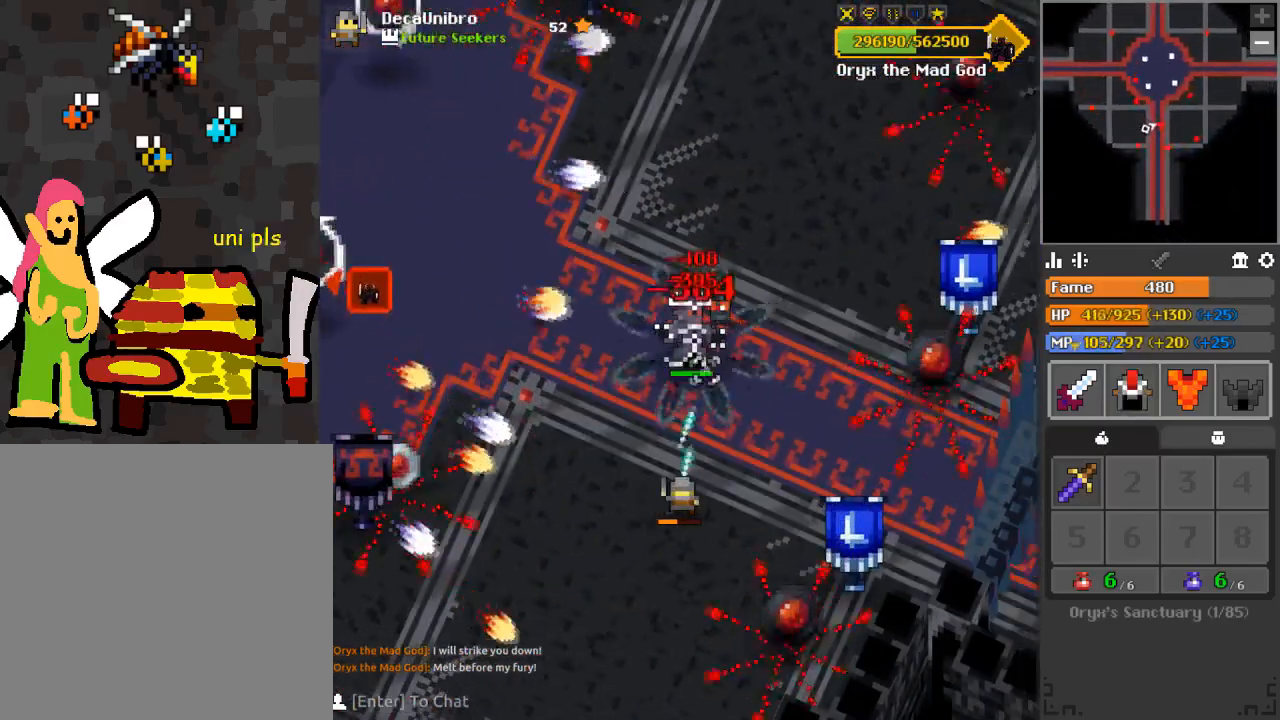
{"keys": [], "mouse": ["left"], "events": [[134, "d", "down"], [184, "w", "down"], [251, "d", "up"], [267, "d", "down"], [284, "w", "up"], [367, "d", "up"], [401, "w", "down"], [467, "w", "up"]]}
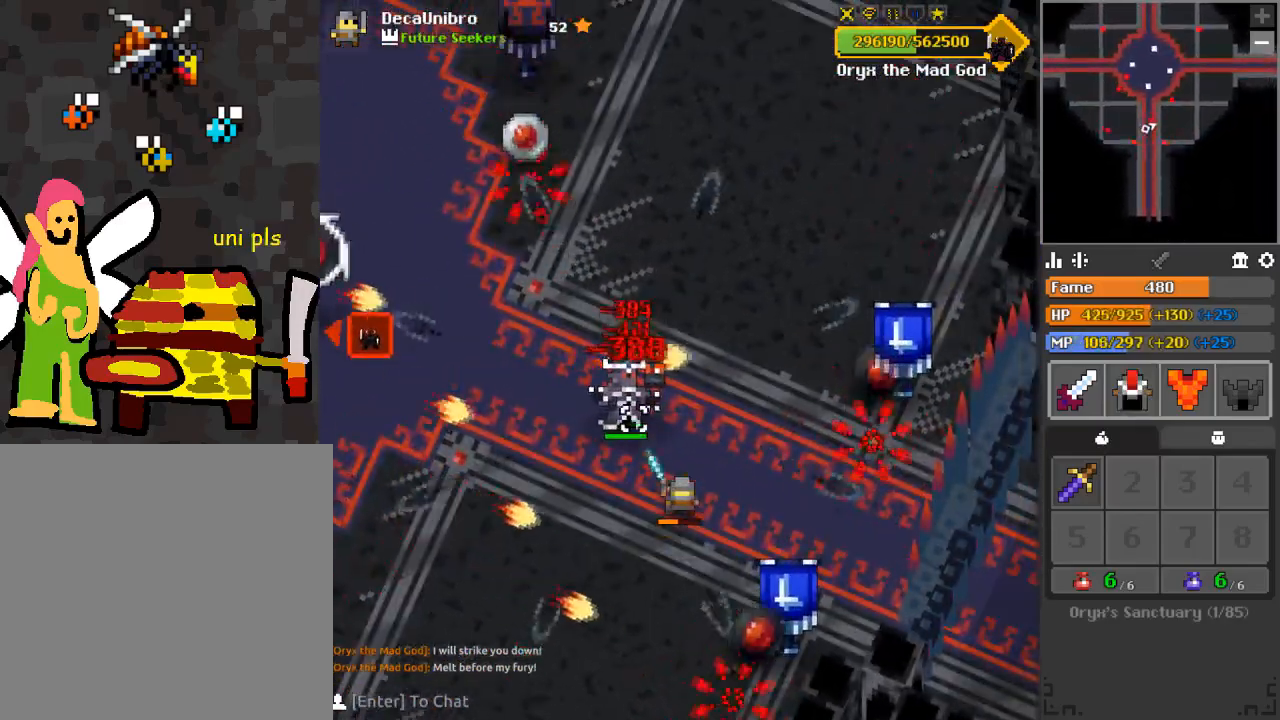
{"keys": ["d", "q", "w"], "mouse": ["left"], "events": [[183, "w", "down"], [283, "q", "down"], [333, "d", "down"]]}
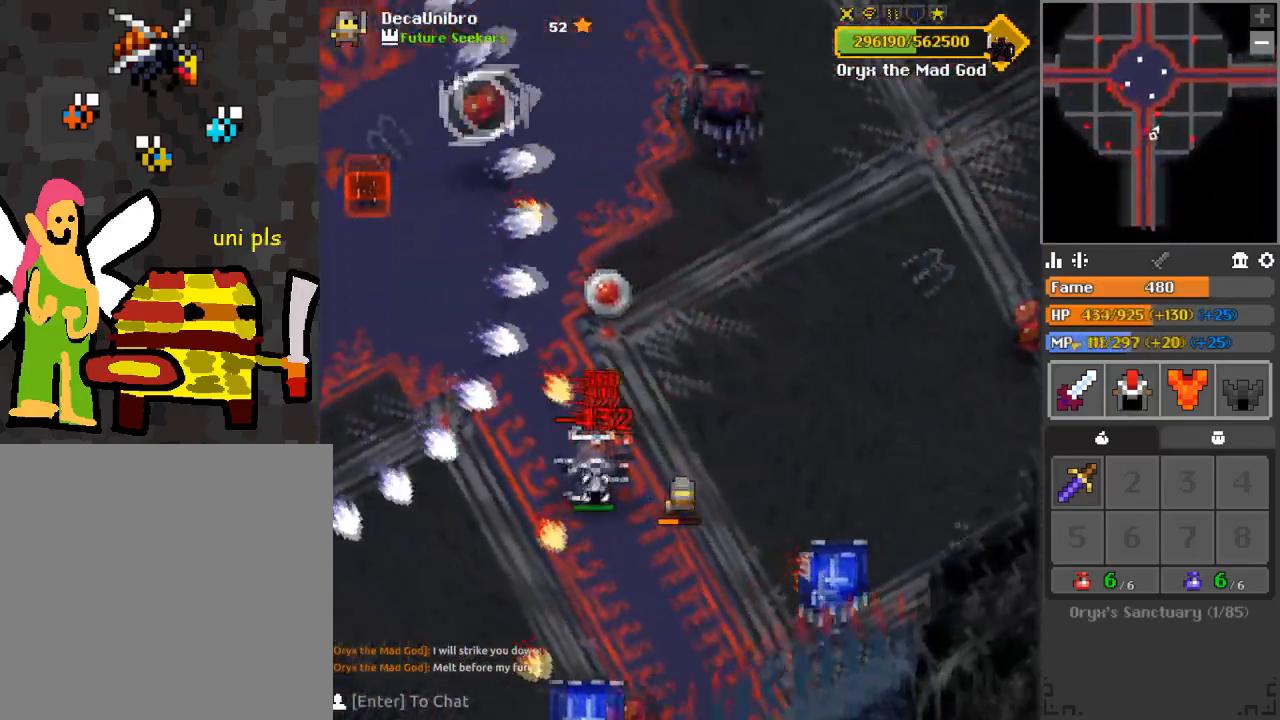
{"keys": ["d"], "mouse": ["left"], "events": [[17, "w", "up"], [117, "w", "down"], [200, "w", "up"], [267, "q", "up"]]}
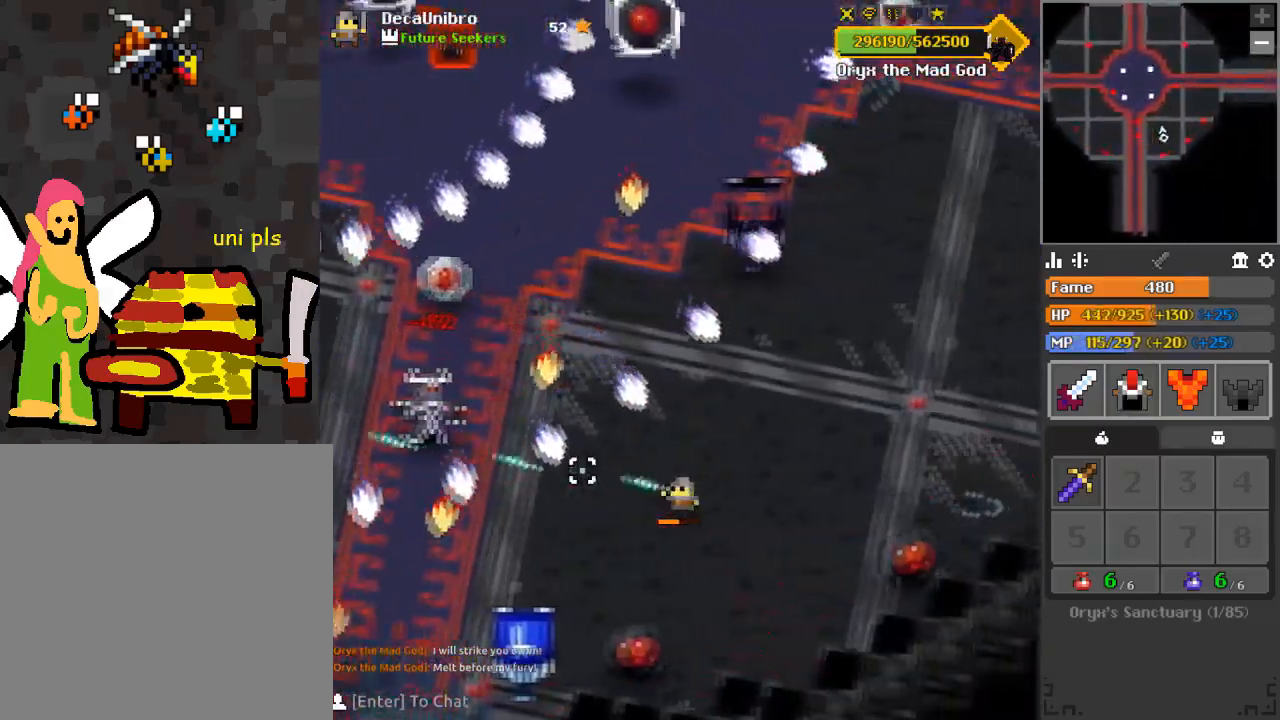
{"keys": ["d", "w"], "mouse": ["left"], "events": [[267, "w", "down"], [317, "a", "down"], [317, "w", "up"], [333, "d", "up"], [400, "w", "down"], [450, "d", "down"], [467, "a", "up"]]}
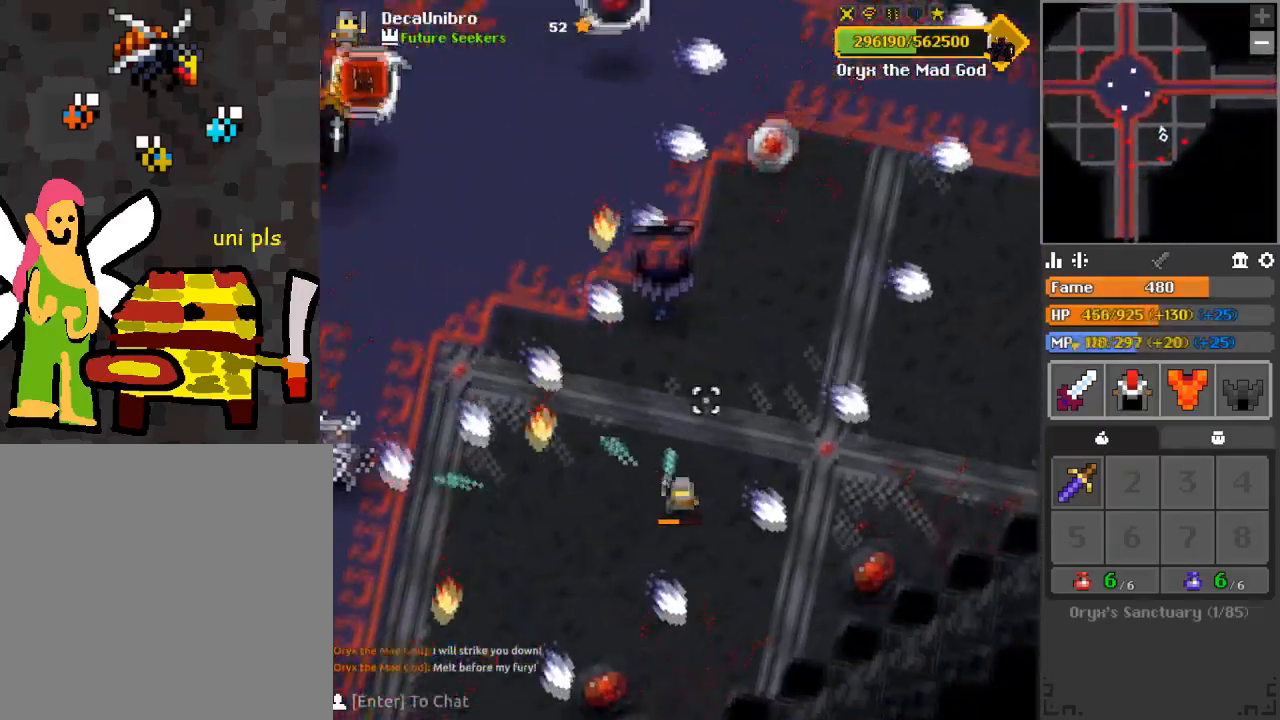
{"keys": ["d"], "mouse": ["left"], "events": [[50, "w", "up"], [234, "w", "down"], [467, "w", "up"]]}
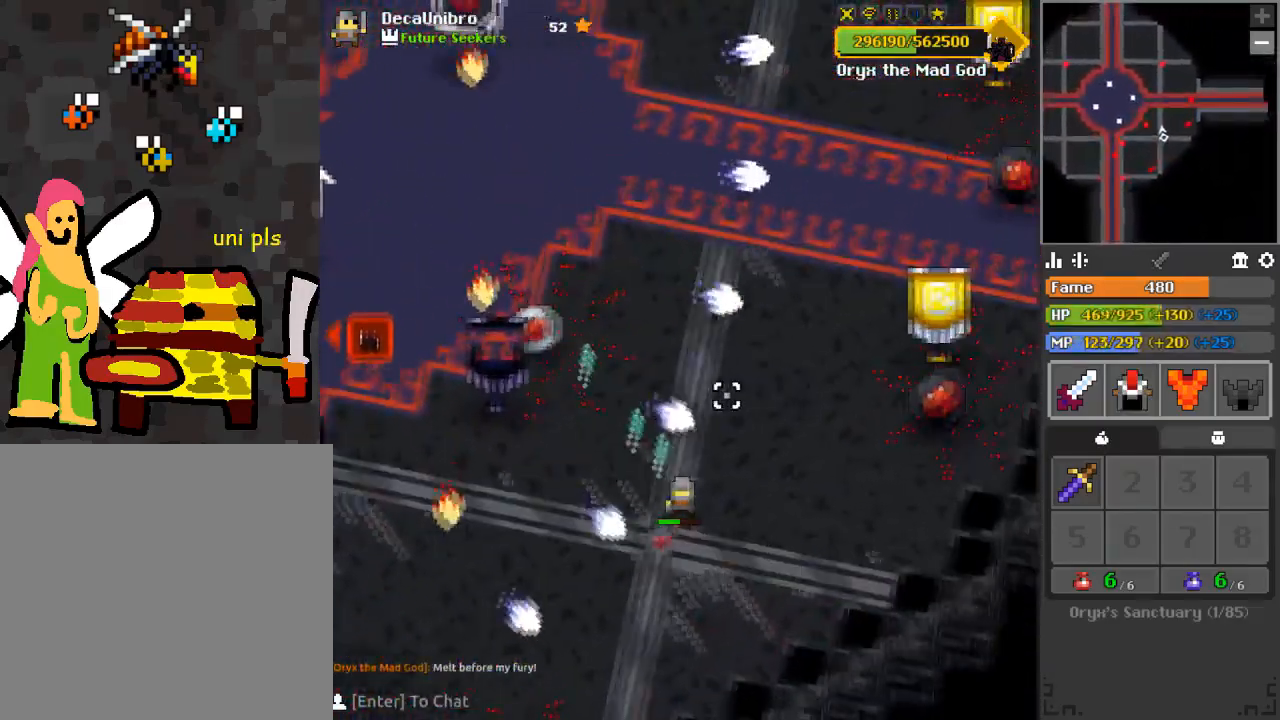
{"keys": ["d", "q", "w"], "mouse": ["left"], "events": [[16, "a", "down"], [16, "w", "down"], [66, "d", "up"], [167, "d", "down"], [183, "a", "up"], [484, "q", "down"]]}
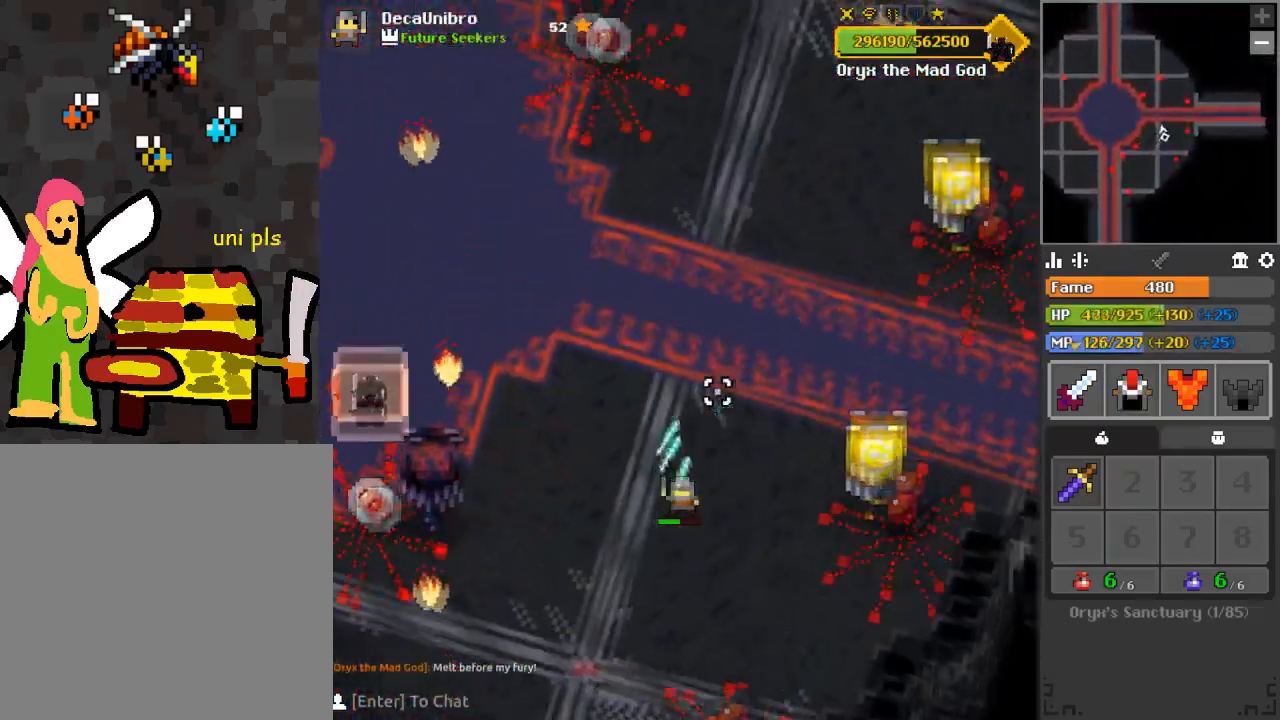
{"keys": ["d", "q", "w"], "mouse": ["left"], "events": [[134, "q", "up"], [417, "q", "down"]]}
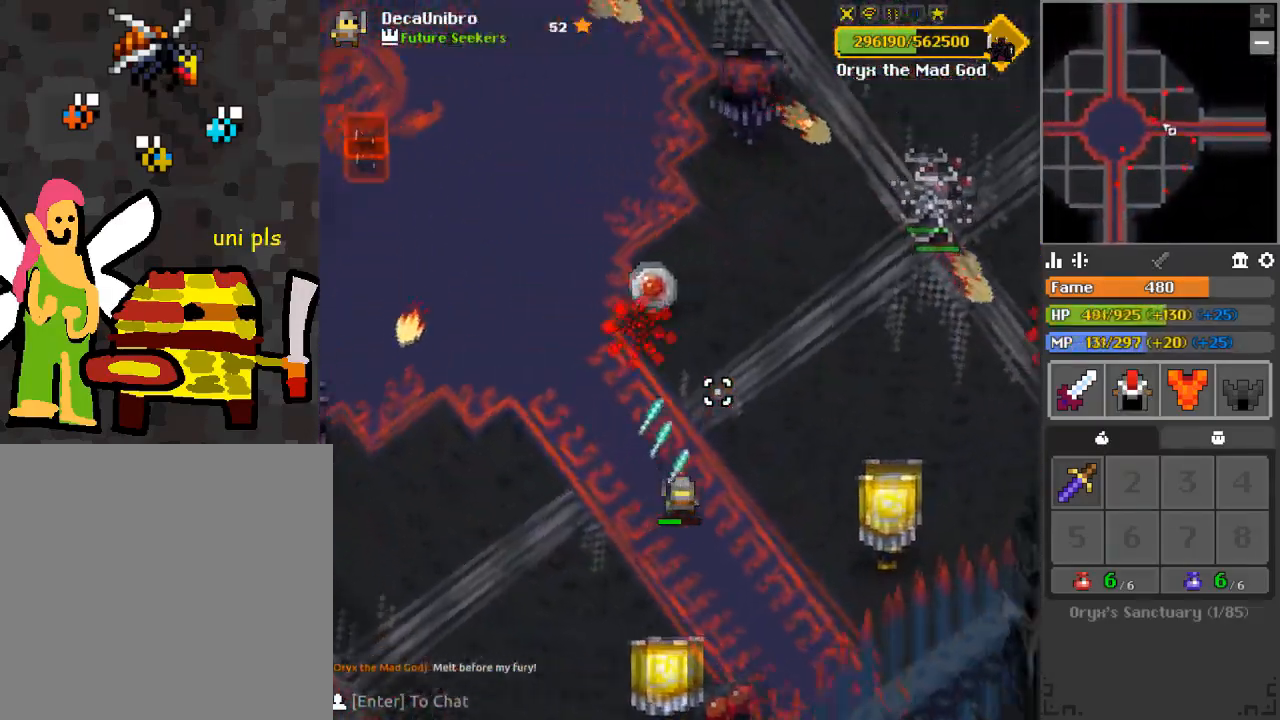
{"keys": ["d", "q"], "mouse": ["left"], "events": [[16, "q", "up"], [350, "w", "up"], [434, "q", "down"]]}
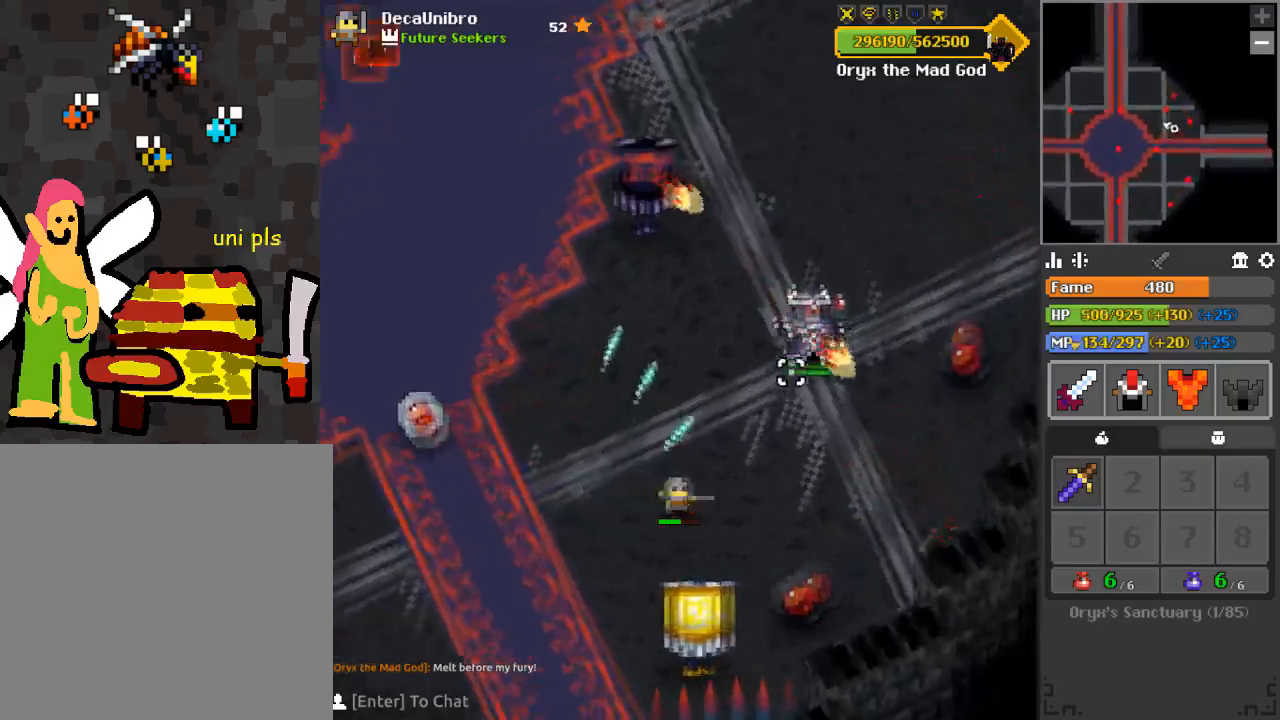
{"keys": [], "mouse": ["left"], "events": [[100, "q", "up"], [134, "d", "up"]]}
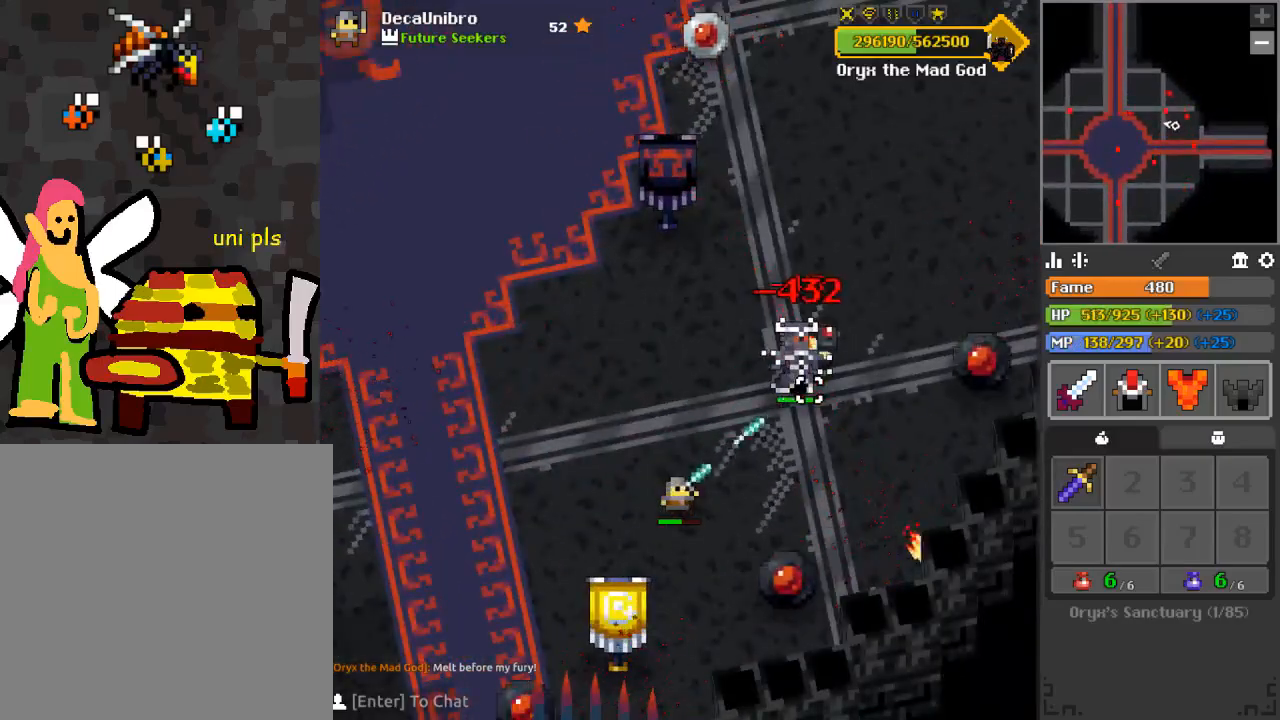
{"keys": [], "mouse": ["left"], "events": [[133, "a", "down"], [183, "w", "down"], [233, "a", "up"], [233, "w", "up"]]}
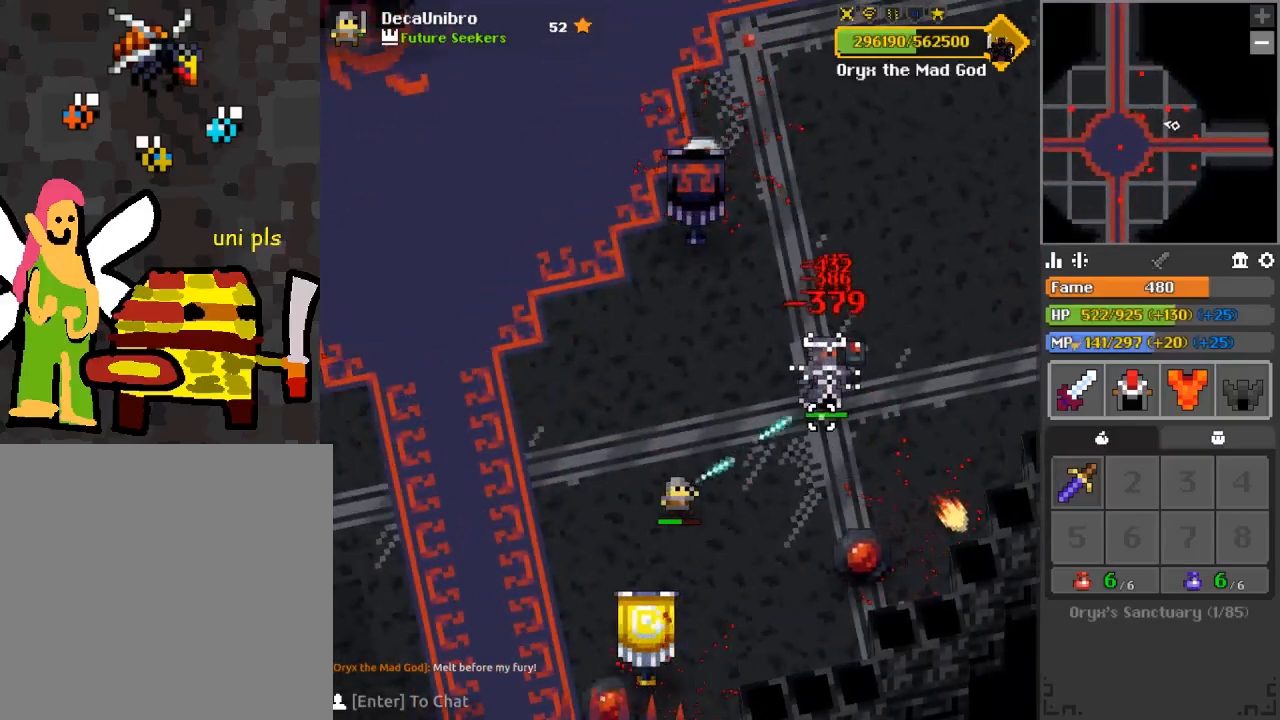
{"keys": [], "mouse": ["left"], "events": []}
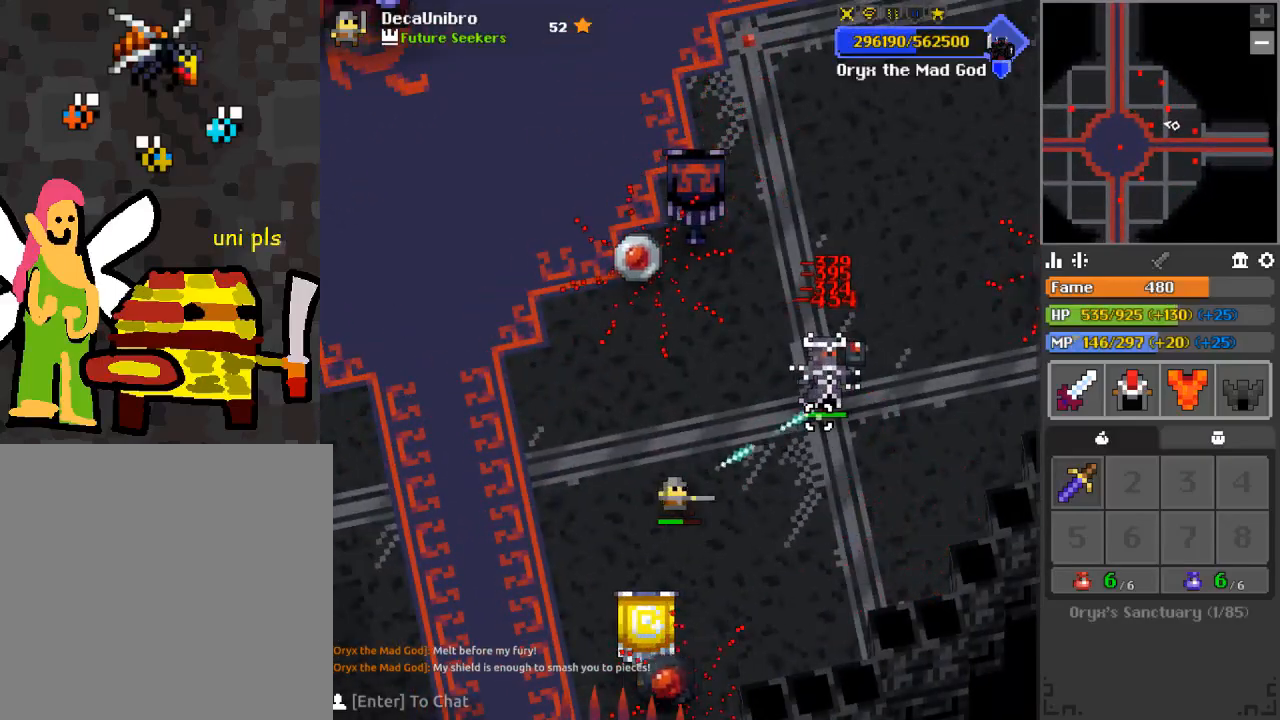
{"keys": ["d", "w"], "mouse": ["left"], "events": [[233, "d", "down"], [283, "w", "down"]]}
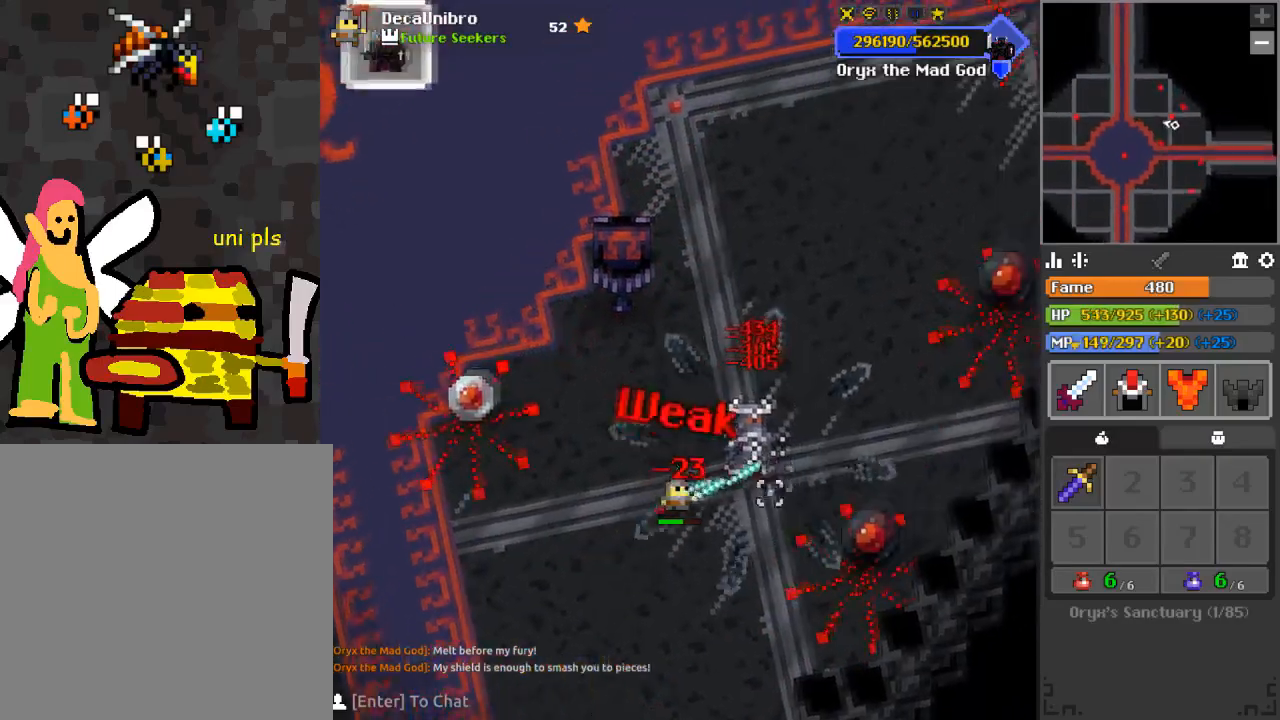
{"keys": ["d", "q", "w"], "mouse": ["left"], "events": [[17, "q", "down"], [117, "q", "up"], [200, "w", "up"], [250, "d", "up"], [384, "d", "down"], [384, "w", "down"], [434, "q", "down"]]}
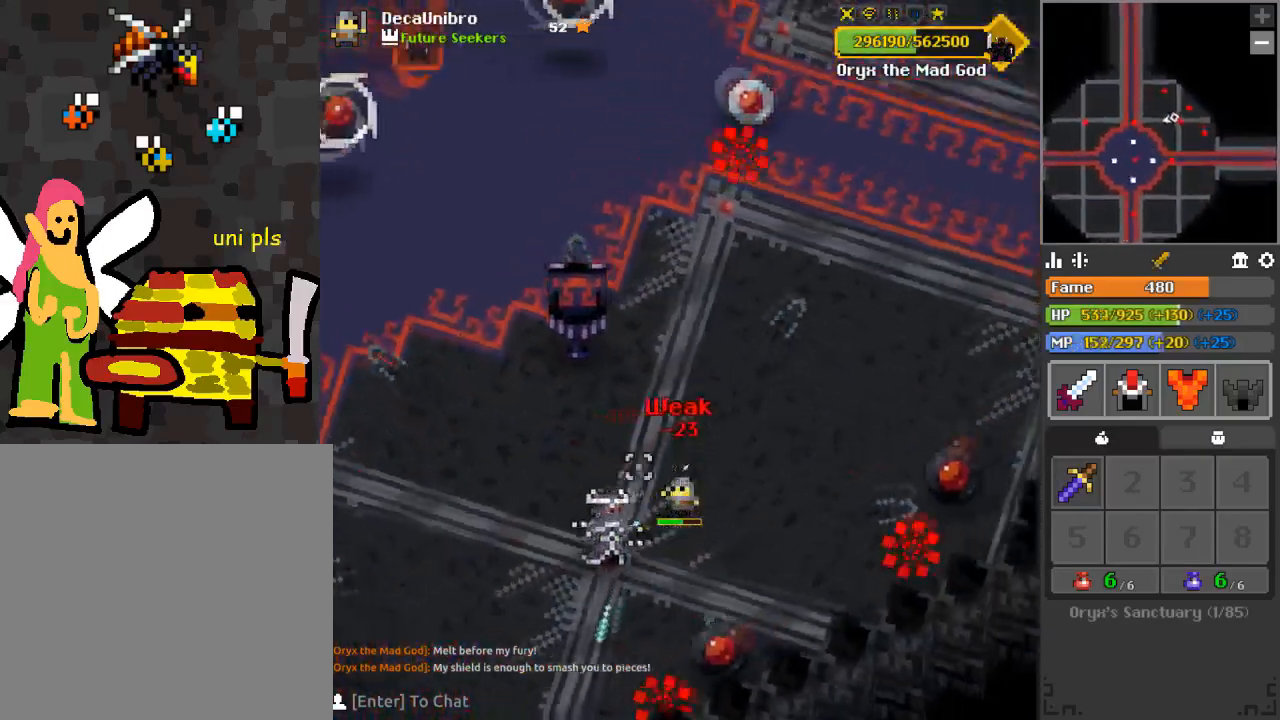
{"keys": [], "mouse": ["left"], "events": [[133, "q", "up"], [133, "w", "up"], [317, "q", "down"], [500, "d", "up"], [500, "q", "up"]]}
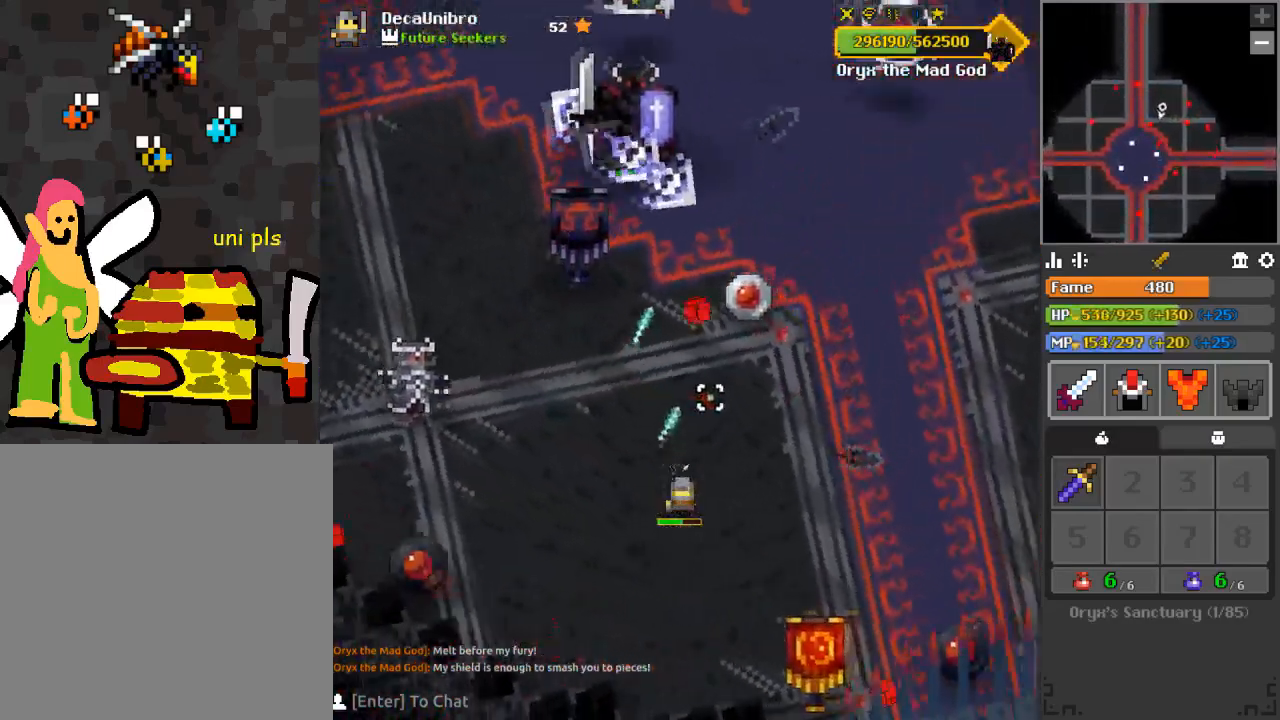
{"keys": ["d"], "mouse": ["left"], "events": [[50, "q", "down"], [100, "d", "down"], [134, "q", "up"]]}
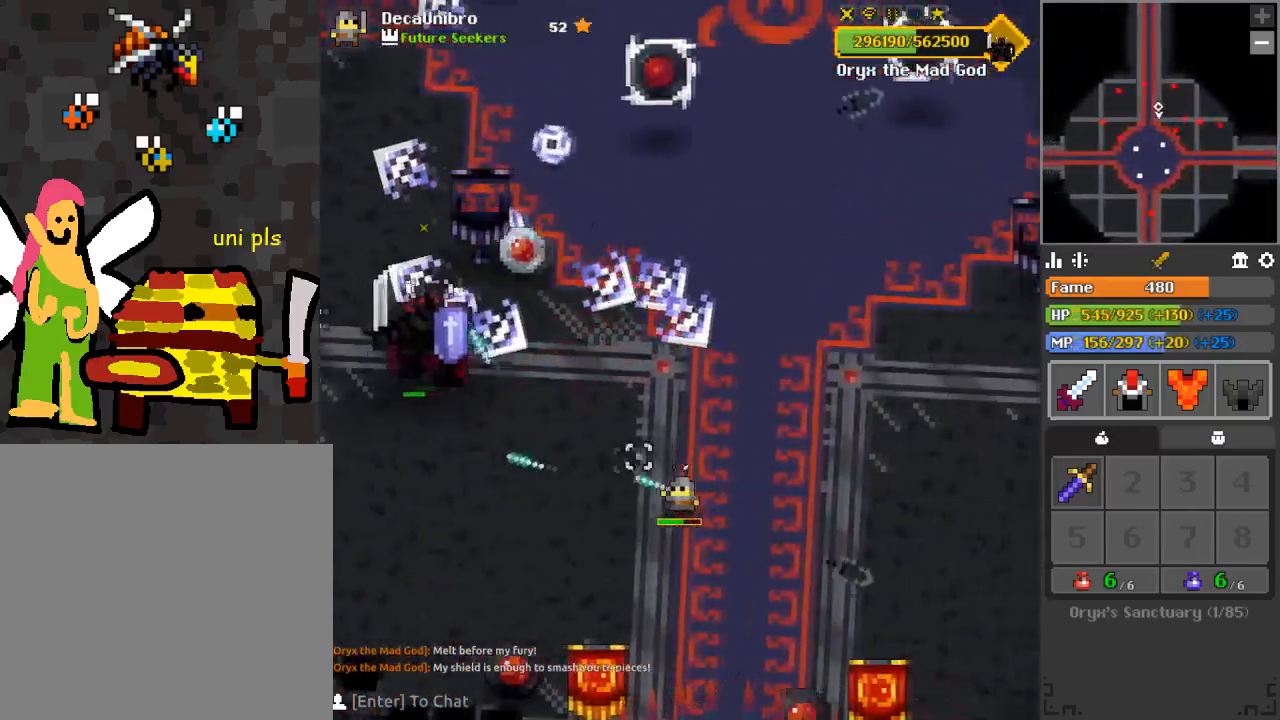
{"keys": ["d"], "mouse": ["left"], "events": [[33, "s", "down"], [117, "s", "up"]]}